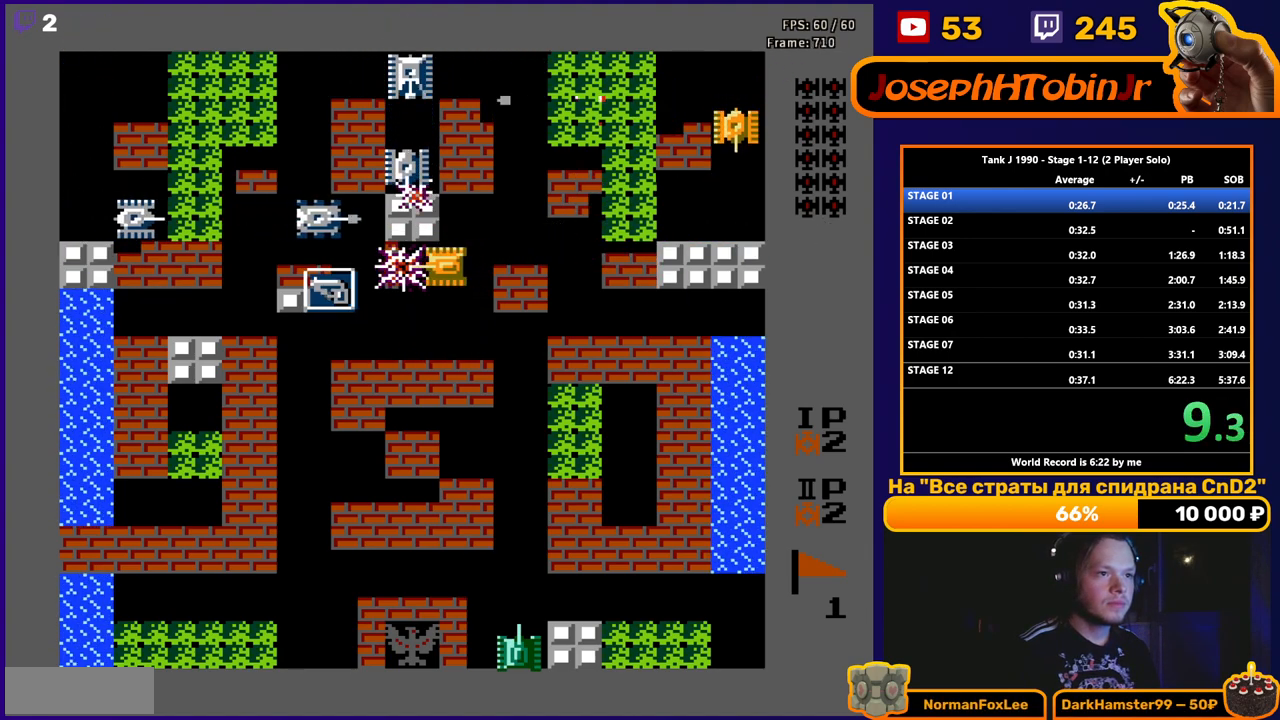
Gameplay with a controller (Nintendo layout); each line is a JSON object with the inputs held at the frame after it. "events" lists button and stick changes between this image and that frame as [ms after this image, input, new state], when the widget could be followed in between. Not read: L3 R3.
{"buttons": ["B", "DPAD_LEFT"], "events": []}
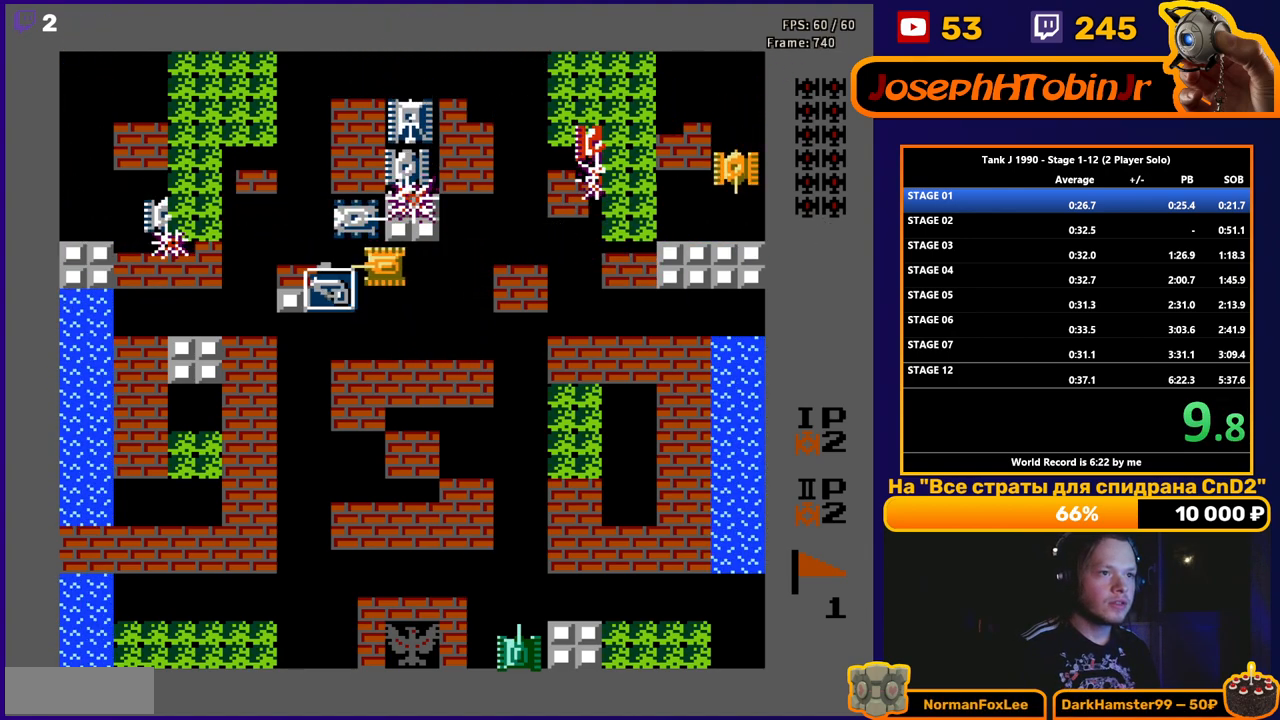
{"buttons": ["DPAD_UP"], "events": [[100, "B", "up"], [117, "DPAD_UP", "down"], [133, "DPAD_LEFT", "up"], [167, "B", "down"], [417, "B", "up"]]}
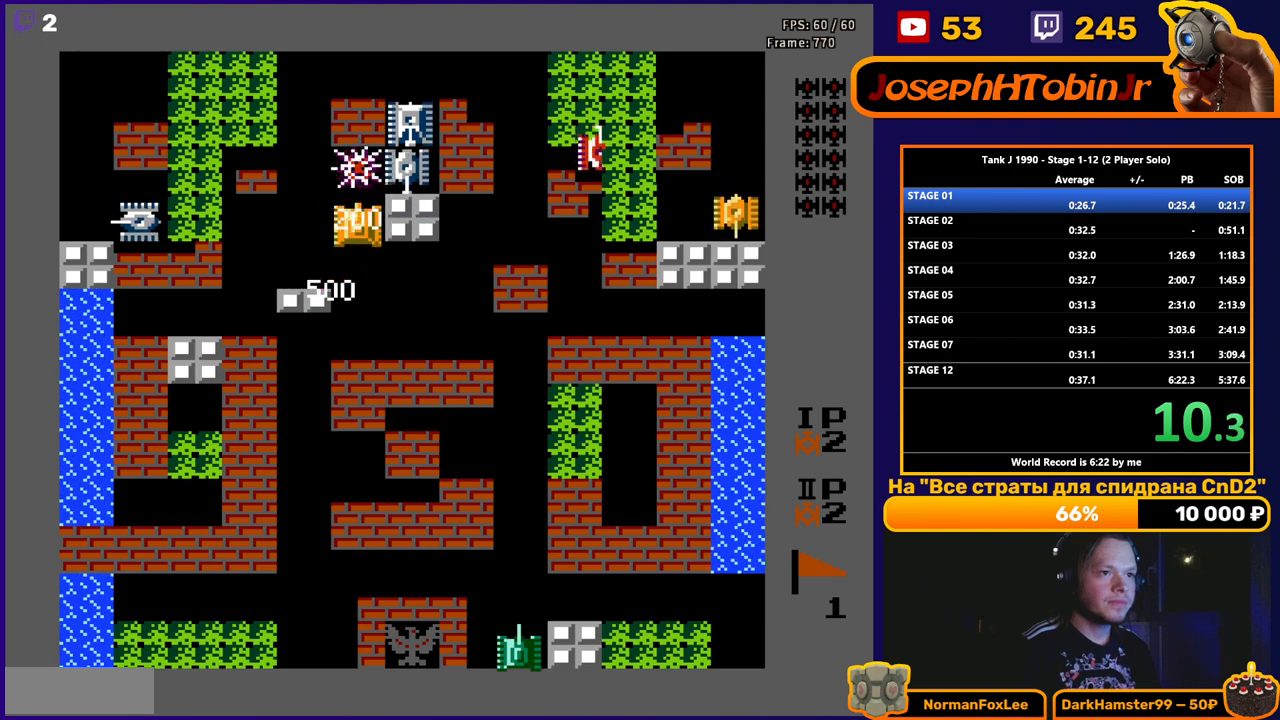
{"buttons": ["DPAD_LEFT"], "events": [[33, "DPAD_LEFT", "down"], [50, "DPAD_UP", "up"], [83, "B", "down"], [433, "B", "up"]]}
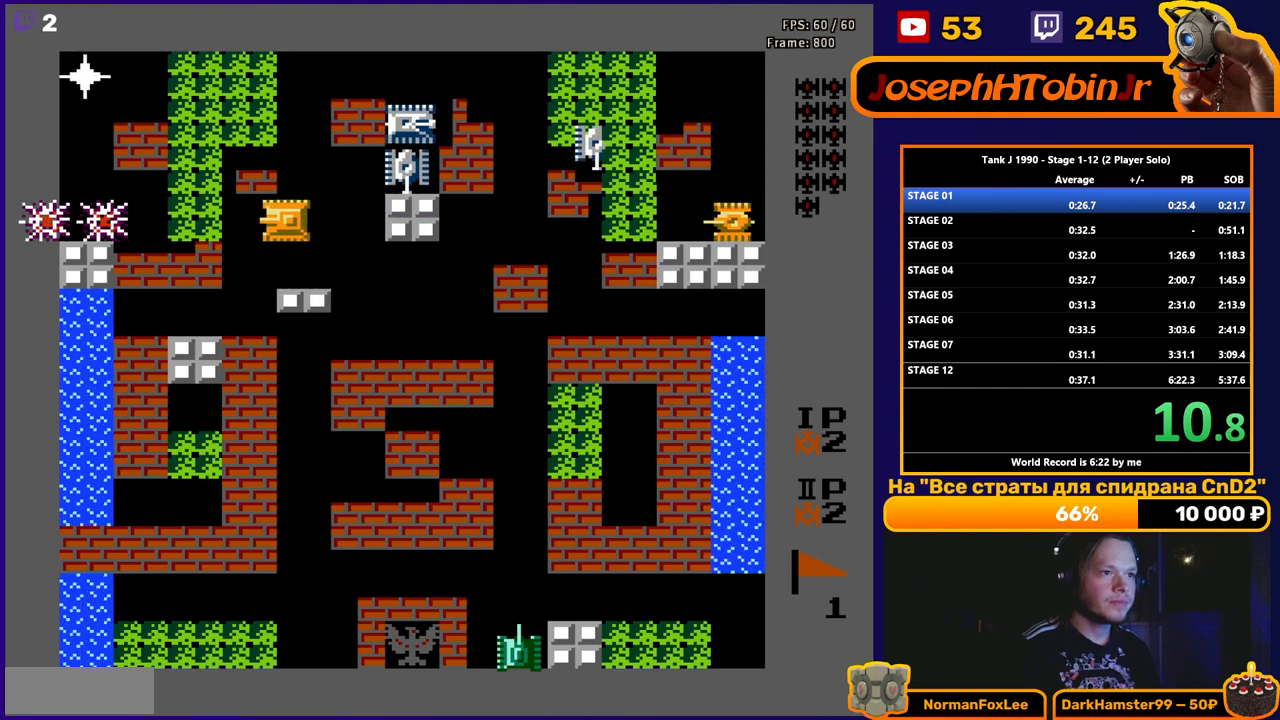
{"buttons": ["DPAD_UP"], "events": [[117, "DPAD_UP", "down"], [133, "DPAD_LEFT", "up"], [200, "B", "down"], [350, "B", "up"]]}
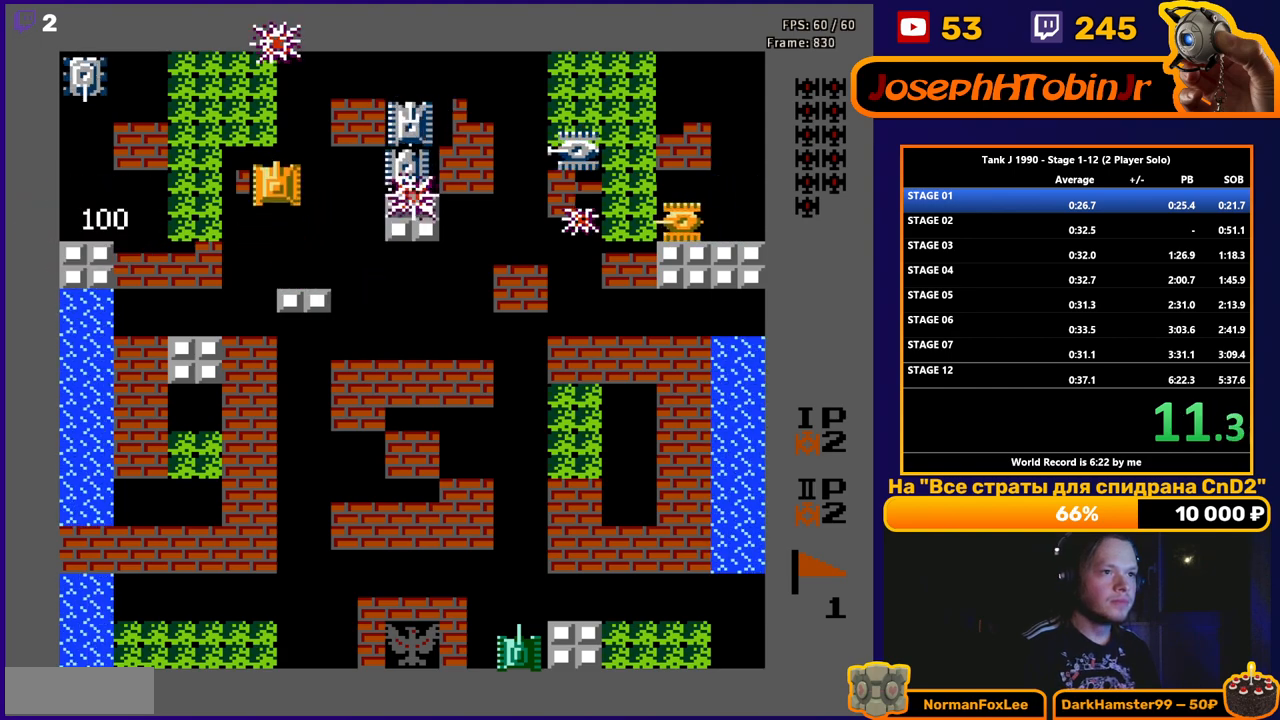
{"buttons": ["B", "DPAD_LEFT"], "events": [[33, "DPAD_RIGHT", "down"], [50, "B", "down"], [67, "DPAD_UP", "up"], [167, "DPAD_RIGHT", "up"], [333, "DPAD_LEFT", "down"], [400, "B", "up"], [450, "B", "down"]]}
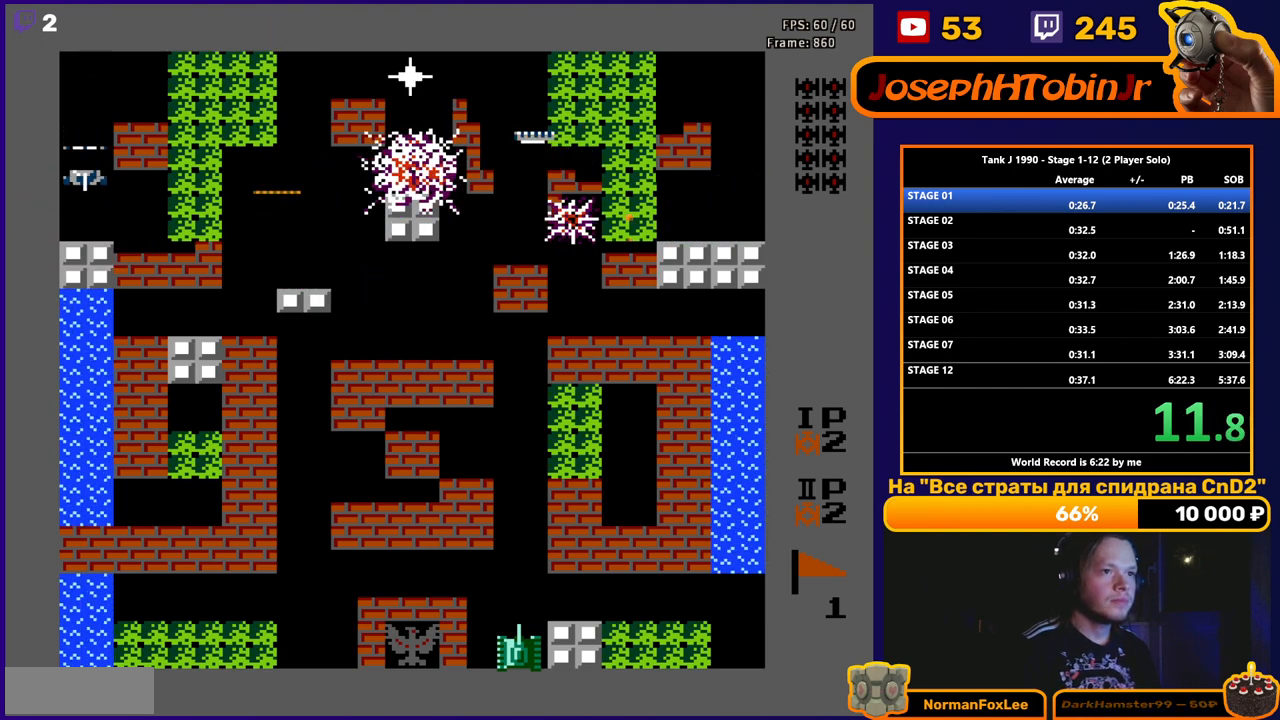
{"buttons": ["B"], "events": [[83, "B", "up"], [83, "DPAD_DOWN", "down"], [83, "DPAD_LEFT", "up"], [83, "DPAD_RIGHT", "down"], [100, "DPAD_DOWN", "up"], [150, "B", "down"], [300, "DPAD_RIGHT", "up"]]}
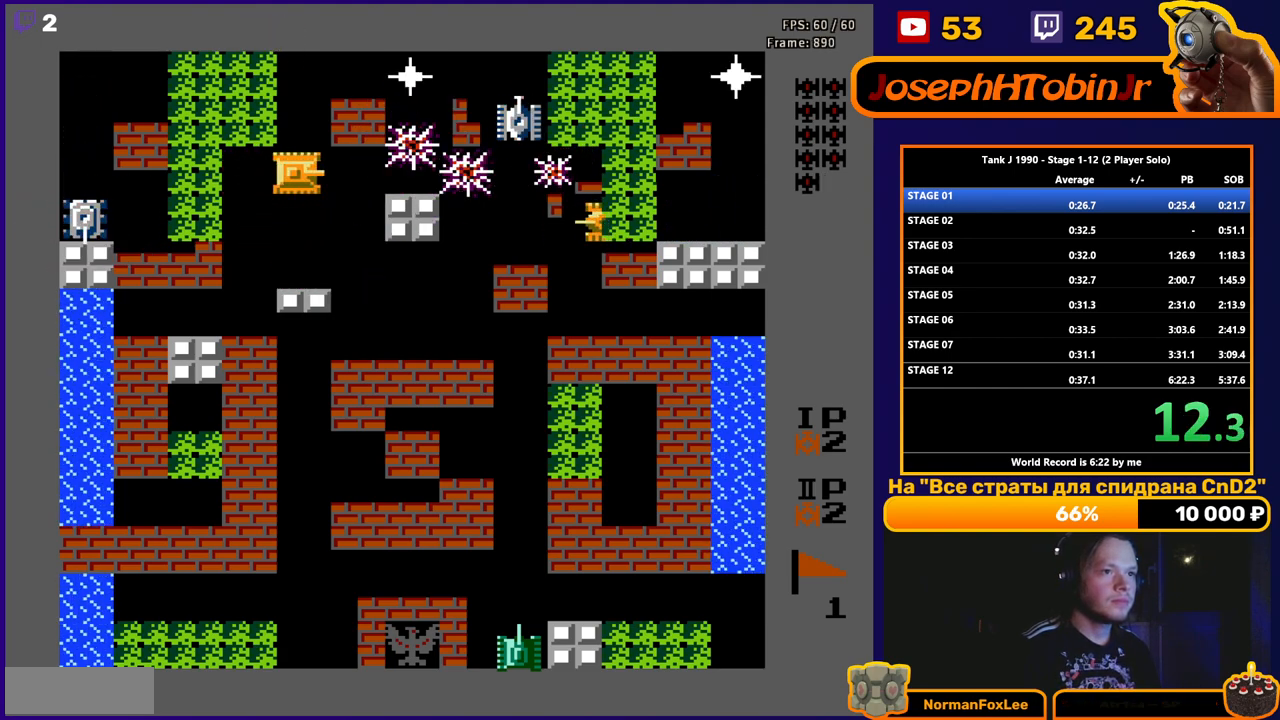
{"buttons": ["B", "DPAD_RIGHT"], "events": [[250, "DPAD_LEFT", "down"], [300, "B", "up"], [433, "DPAD_LEFT", "up"], [433, "DPAD_RIGHT", "down"], [483, "B", "down"]]}
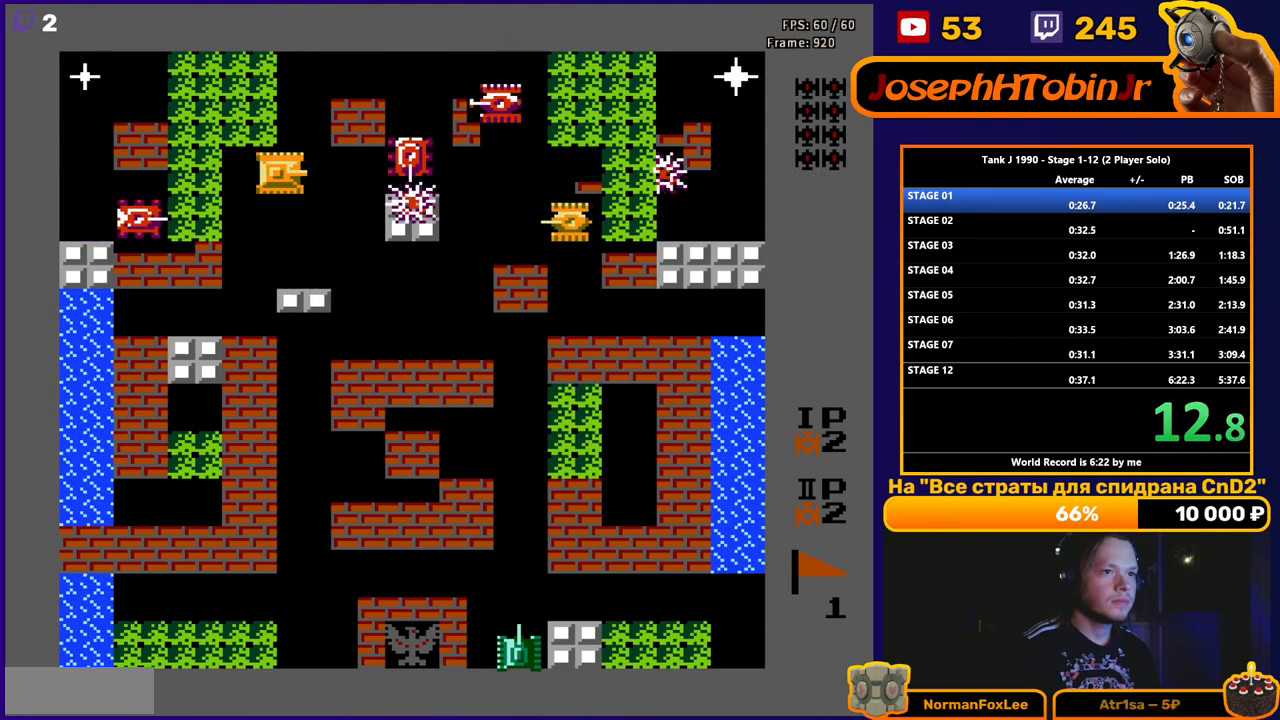
{"buttons": ["DPAD_LEFT"], "events": [[133, "DPAD_RIGHT", "up"], [250, "DPAD_LEFT", "down"], [283, "B", "up"]]}
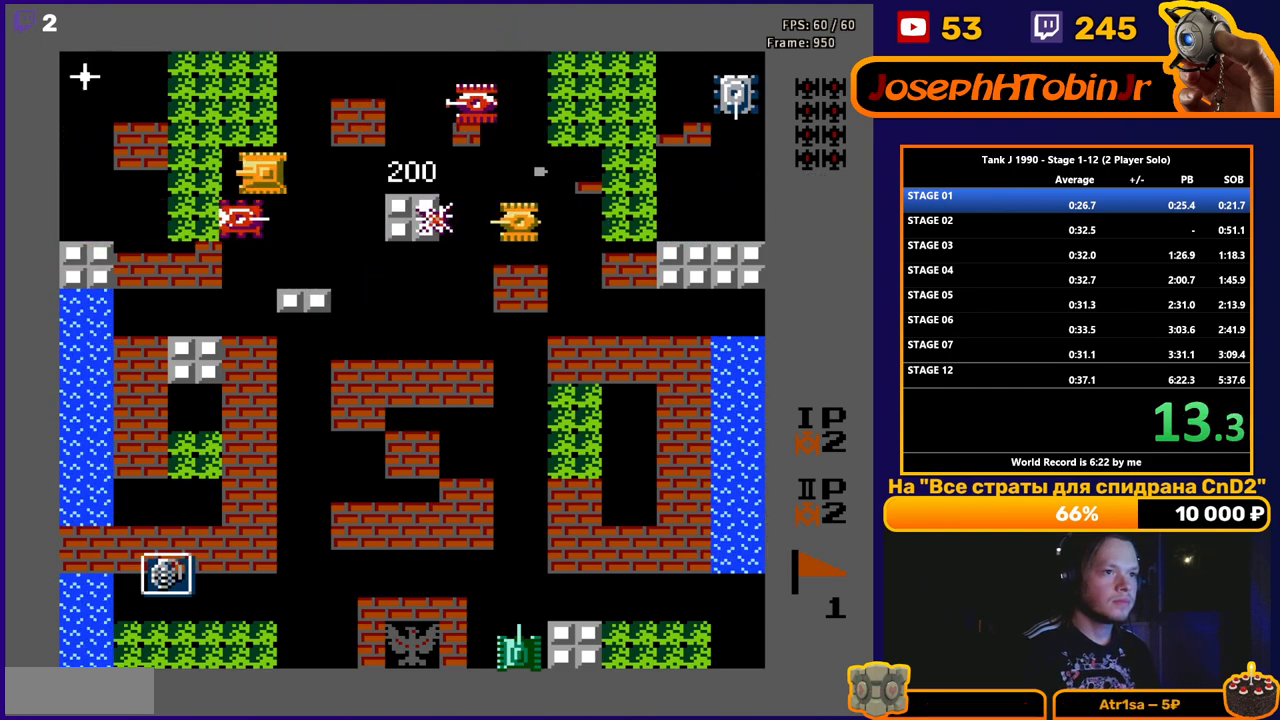
{"buttons": ["DPAD_UP"], "events": [[50, "DPAD_DOWN", "down"], [67, "DPAD_LEFT", "up"], [83, "B", "down"], [267, "B", "up"], [400, "DPAD_DOWN", "up"], [483, "DPAD_UP", "down"]]}
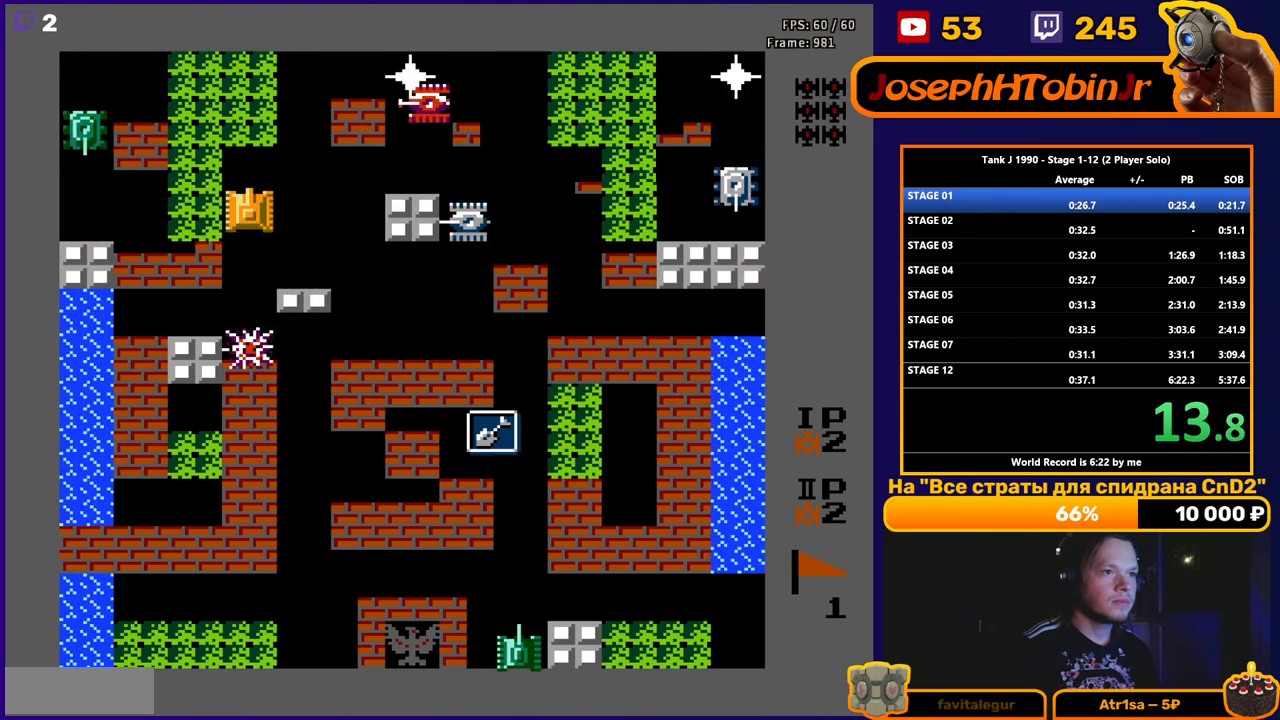
{"buttons": ["DPAD_UP"], "events": [[83, "DPAD_UP", "up"], [117, "DPAD_LEFT", "down"], [167, "B", "down"], [283, "DPAD_LEFT", "up"], [383, "DPAD_UP", "down"], [417, "B", "up"]]}
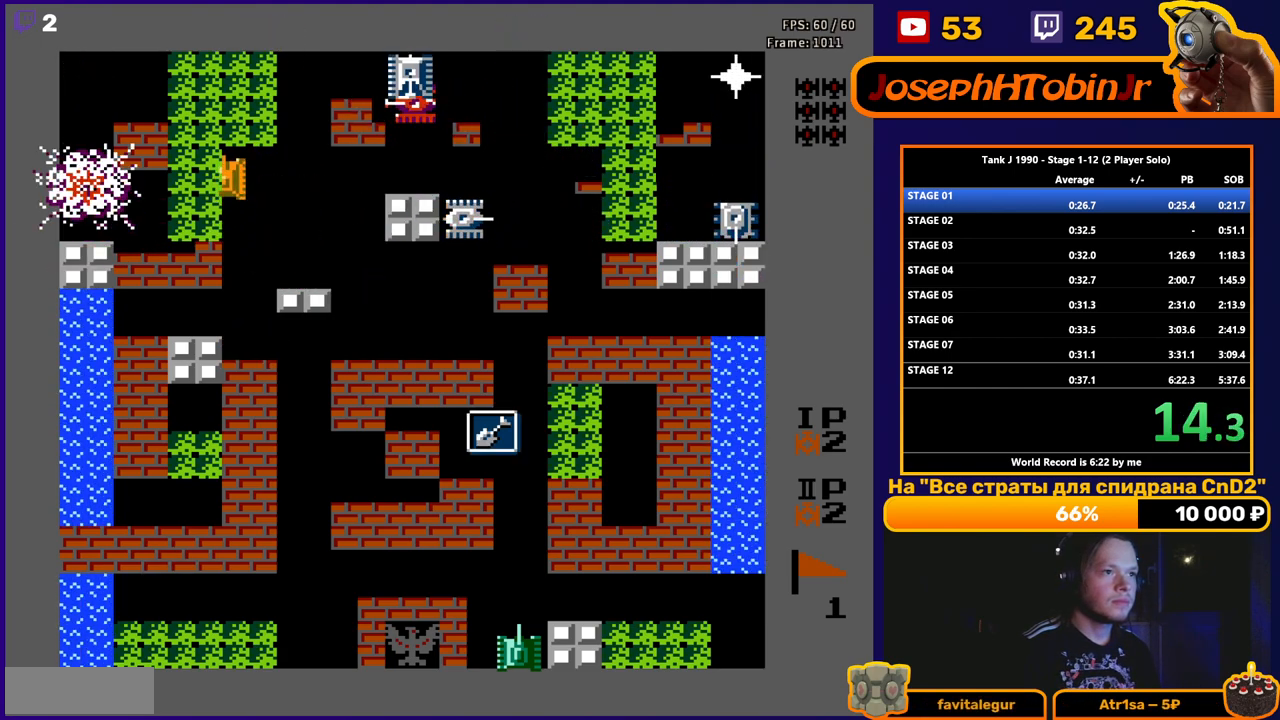
{"buttons": ["B", "DPAD_RIGHT"], "events": [[50, "DPAD_RIGHT", "down"], [83, "DPAD_UP", "up"], [167, "B", "down"]]}
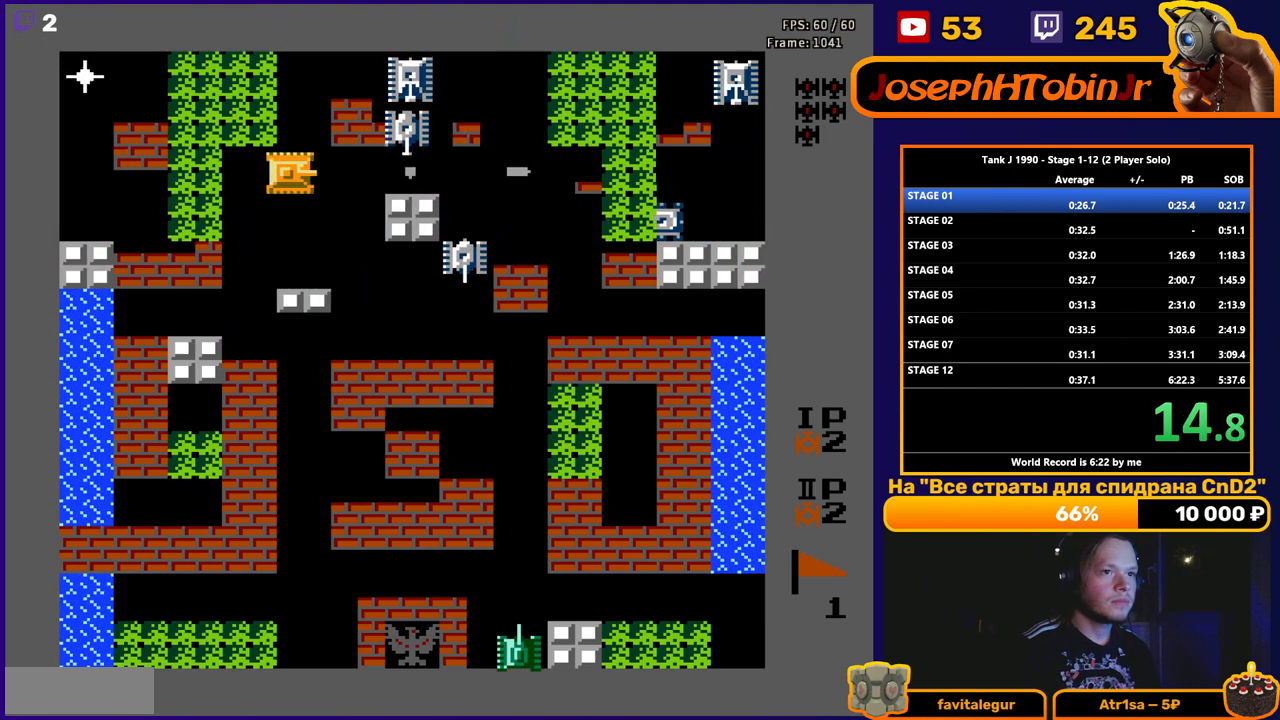
{"buttons": ["B"], "events": [[100, "DPAD_RIGHT", "up"], [300, "DPAD_RIGHT", "down"], [400, "DPAD_RIGHT", "up"]]}
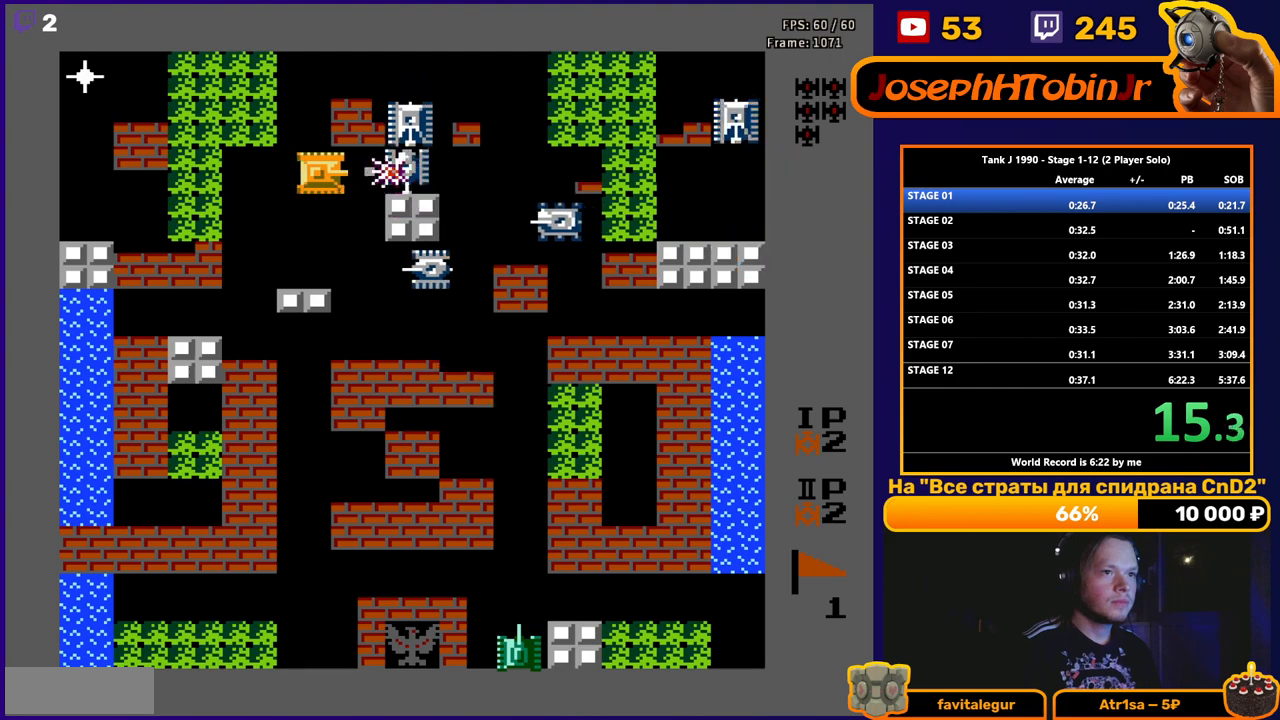
{"buttons": ["B"], "events": []}
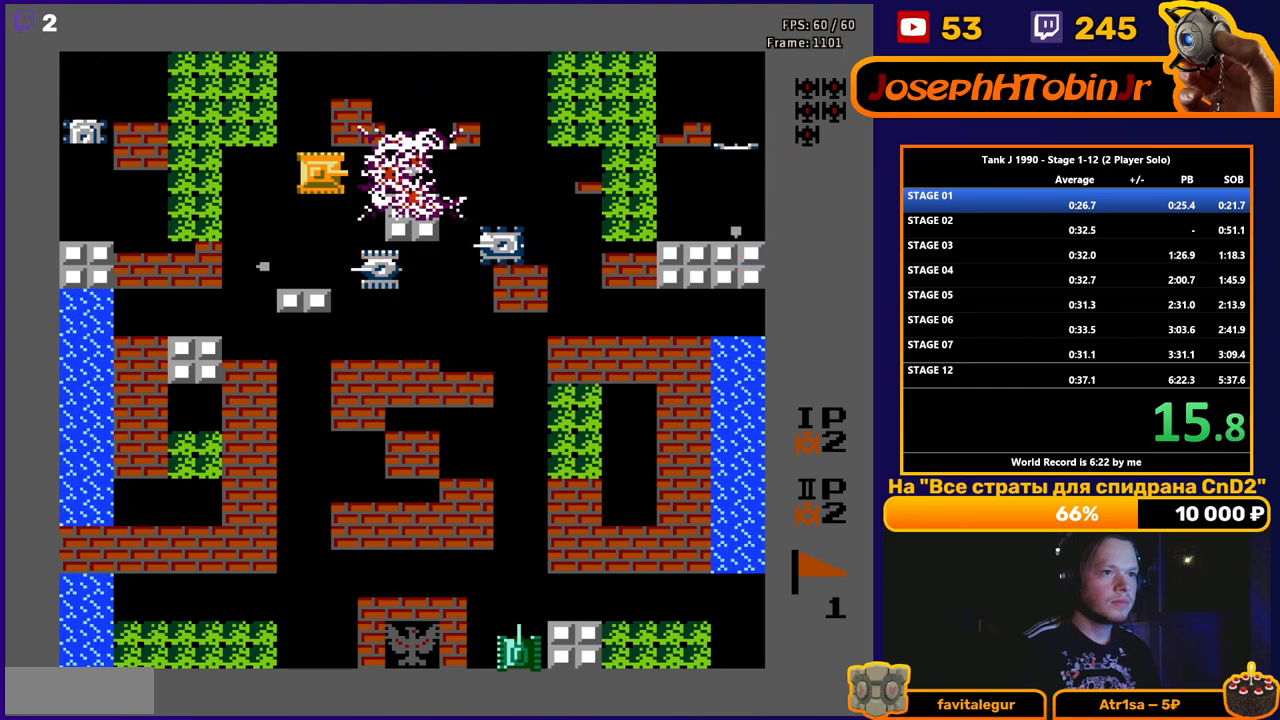
{"buttons": ["B", "DPAD_LEFT"], "events": [[83, "DPAD_DOWN", "down"], [150, "B", "up"], [317, "DPAD_DOWN", "up"], [317, "DPAD_LEFT", "down"], [367, "B", "down"]]}
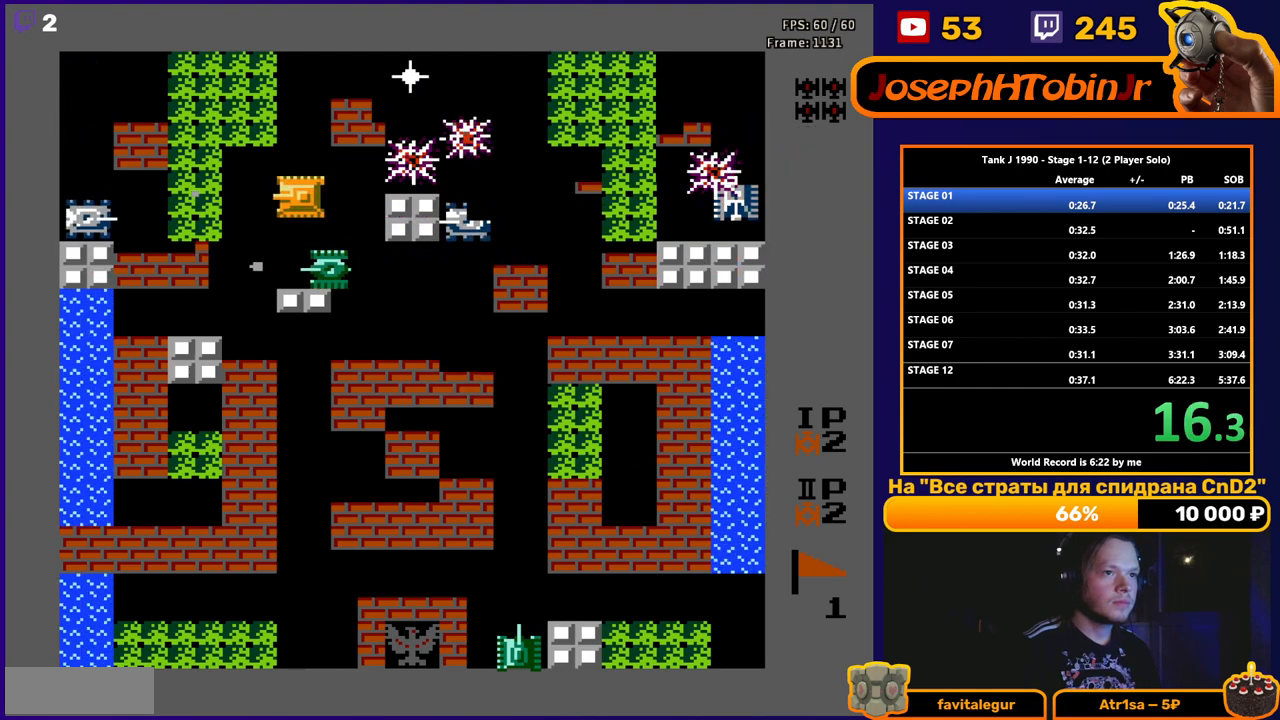
{"buttons": [], "events": [[350, "DPAD_LEFT", "up"], [417, "B", "up"], [433, "DPAD_RIGHT", "down"], [450, "DPAD_RIGHT", "up"]]}
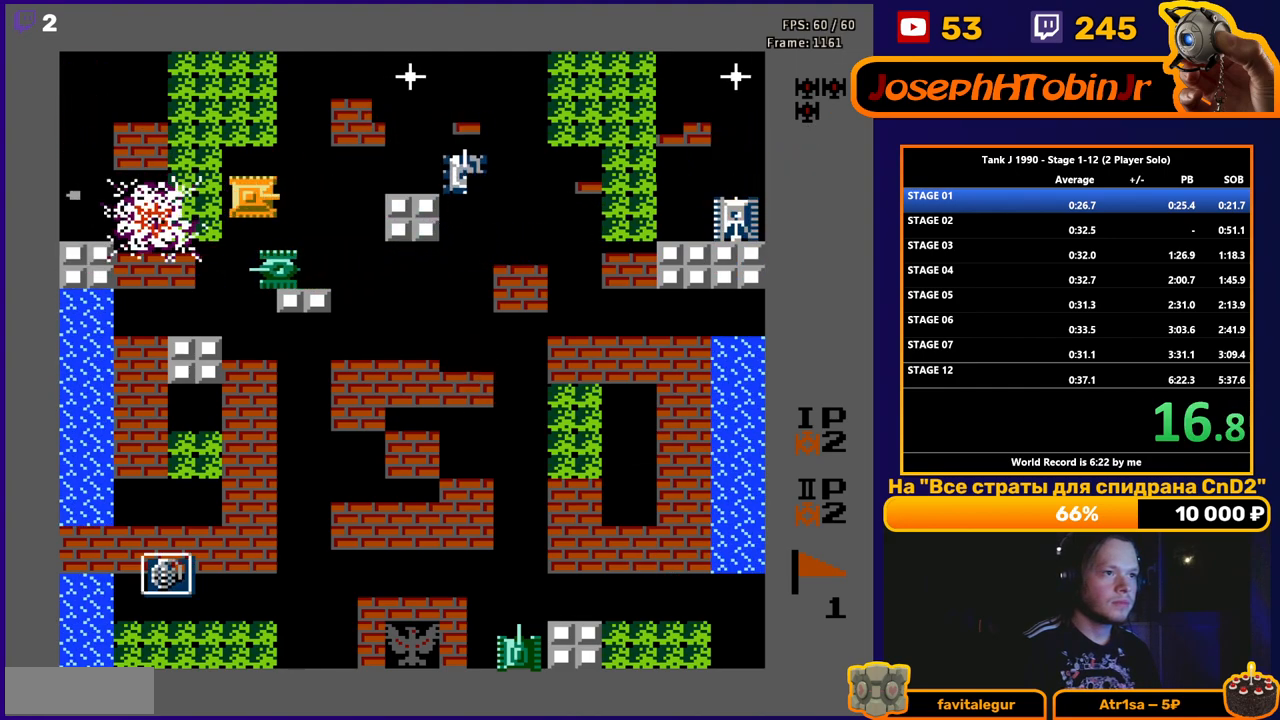
{"buttons": ["B", "DPAD_LEFT"], "events": [[17, "DPAD_UP", "down"], [217, "DPAD_RIGHT", "down"], [267, "B", "down"], [267, "DPAD_UP", "up"], [400, "DPAD_RIGHT", "up"], [483, "DPAD_LEFT", "down"]]}
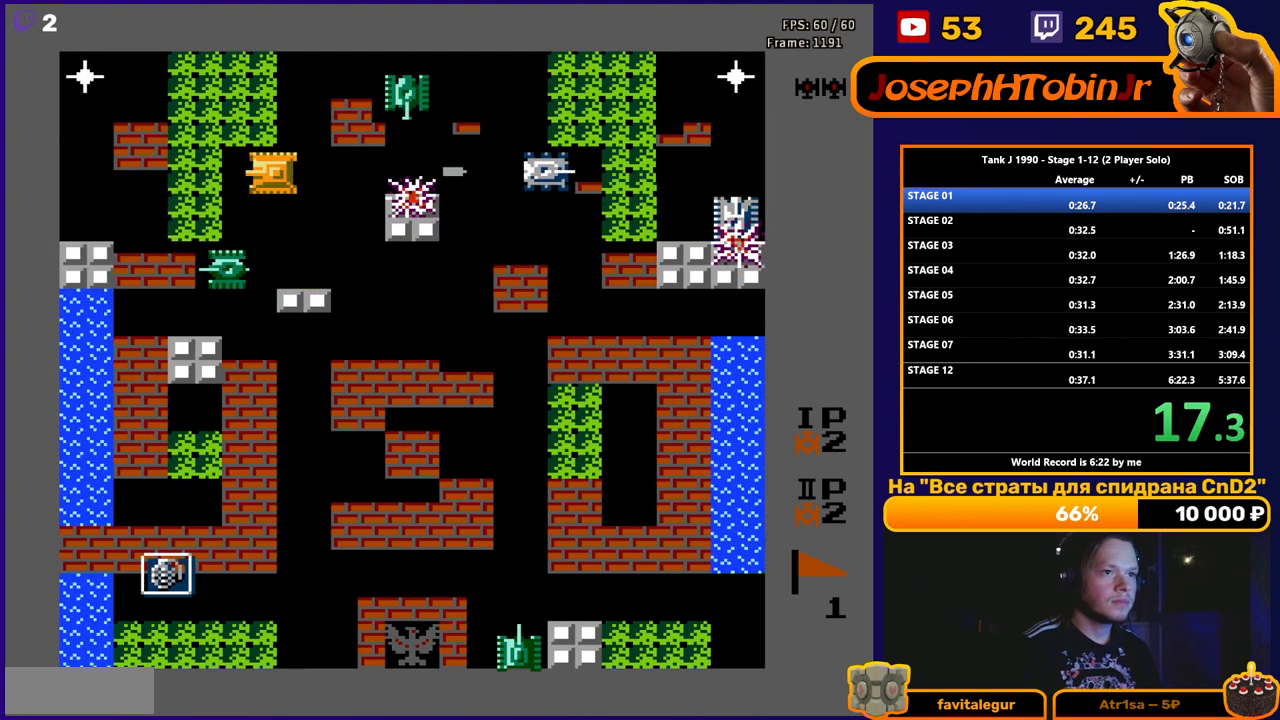
{"buttons": ["DPAD_UP"], "events": [[17, "B", "up"], [250, "DPAD_DOWN", "down"], [250, "DPAD_LEFT", "up"], [300, "B", "down"], [417, "DPAD_DOWN", "up"], [450, "DPAD_UP", "down"], [467, "B", "up"]]}
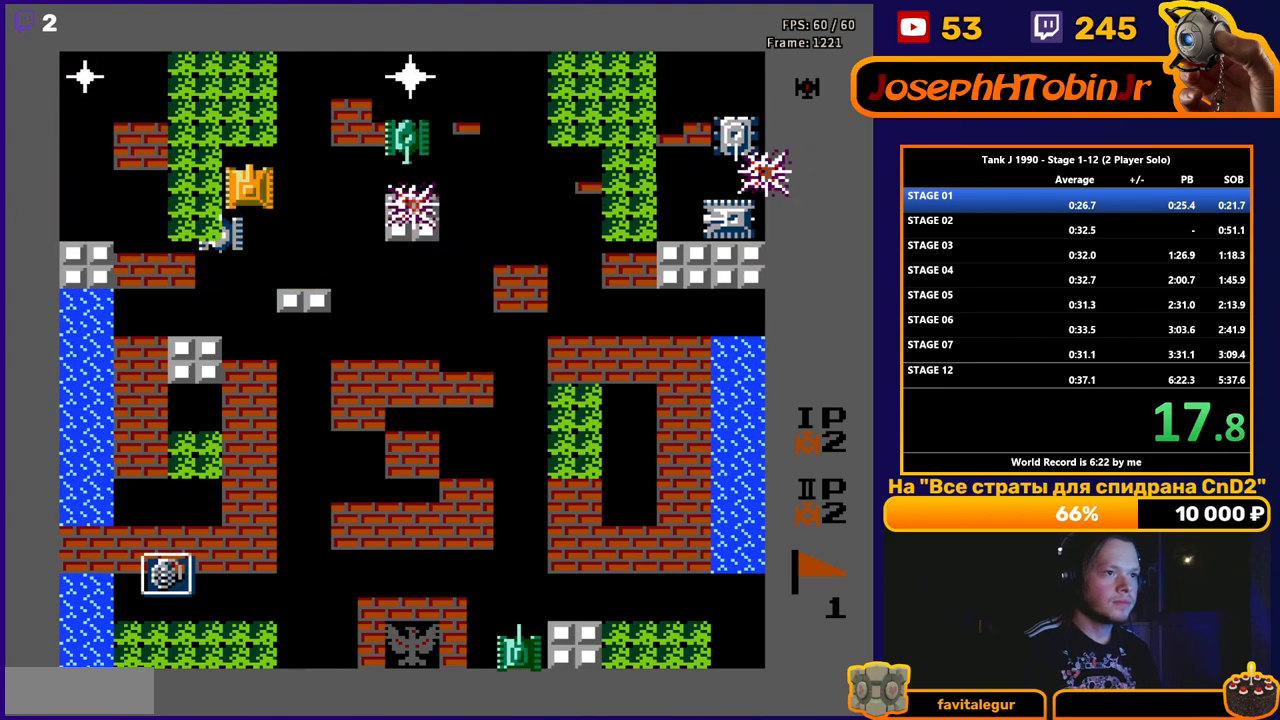
{"buttons": ["DPAD_LEFT"], "events": [[83, "DPAD_RIGHT", "down"], [117, "B", "down"], [117, "DPAD_UP", "up"], [417, "DPAD_RIGHT", "up"], [433, "B", "up"], [433, "DPAD_DOWN", "down"], [483, "DPAD_DOWN", "up"], [483, "DPAD_LEFT", "down"]]}
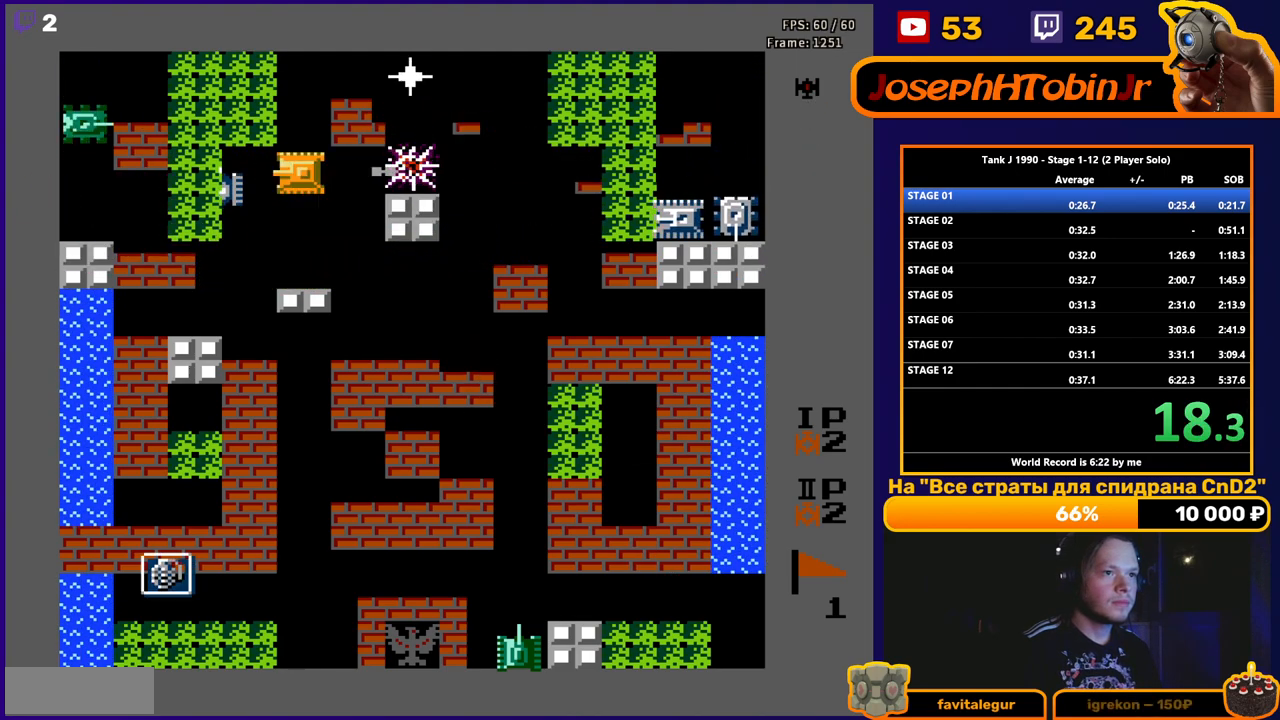
{"buttons": ["B", "DPAD_LEFT"], "events": [[83, "B", "down"], [183, "DPAD_DOWN", "down"], [200, "DPAD_LEFT", "up"], [233, "B", "up"], [383, "DPAD_DOWN", "up"], [383, "DPAD_LEFT", "down"], [500, "B", "down"]]}
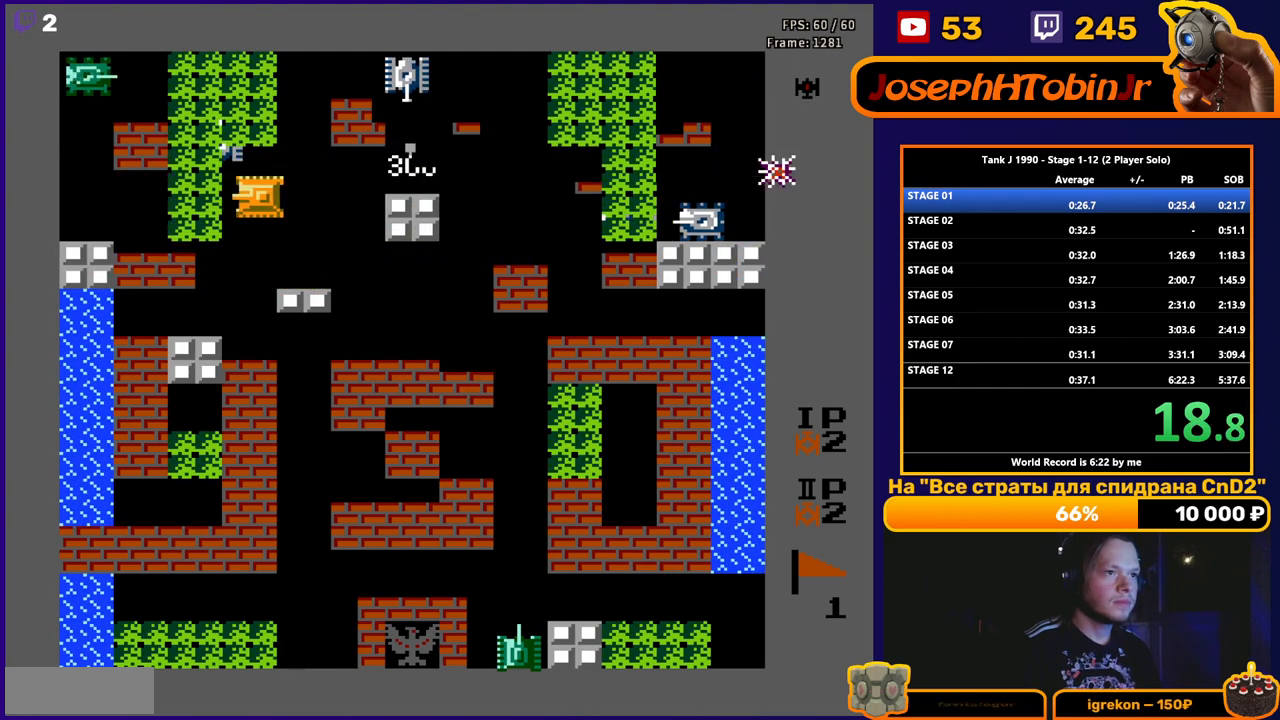
{"buttons": ["B"], "events": [[133, "B", "up"], [150, "DPAD_LEFT", "up"], [150, "DPAD_UP", "down"], [233, "B", "down"], [317, "DPAD_UP", "up"]]}
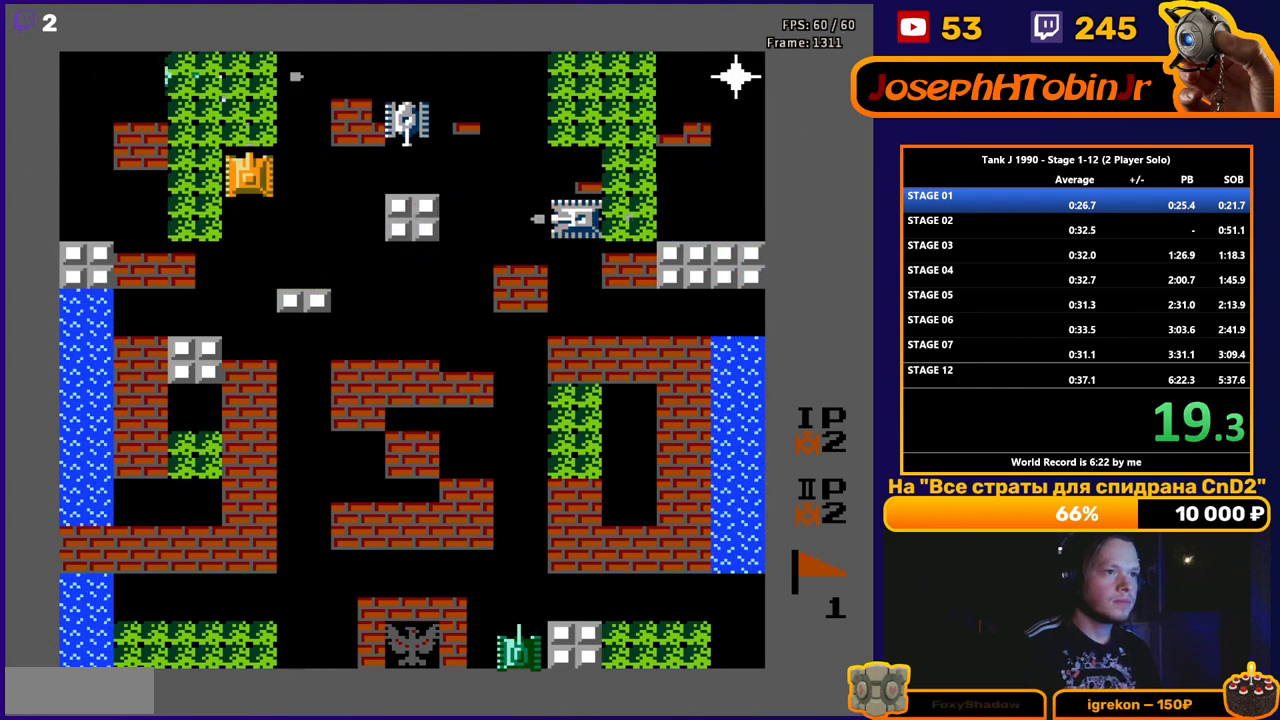
{"buttons": ["B", "DPAD_RIGHT"], "events": [[300, "DPAD_RIGHT", "down"], [367, "B", "up"], [417, "B", "down"]]}
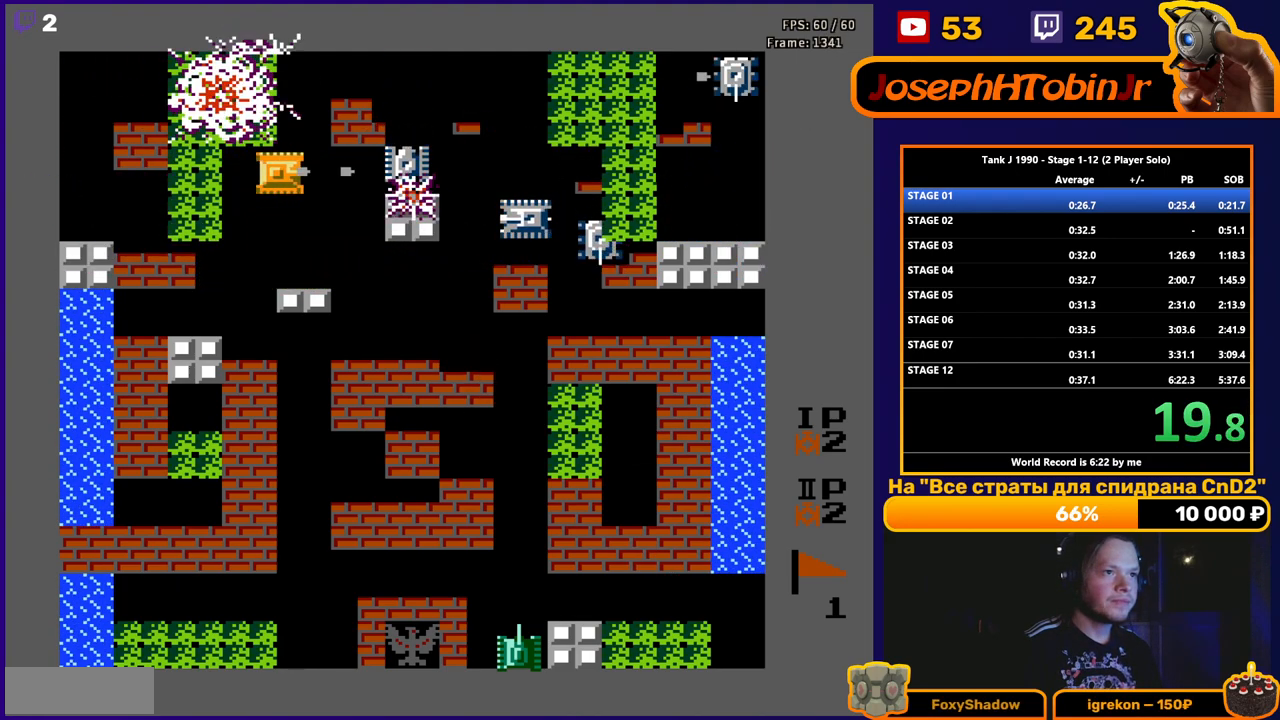
{"buttons": ["B", "DPAD_RIGHT"], "events": []}
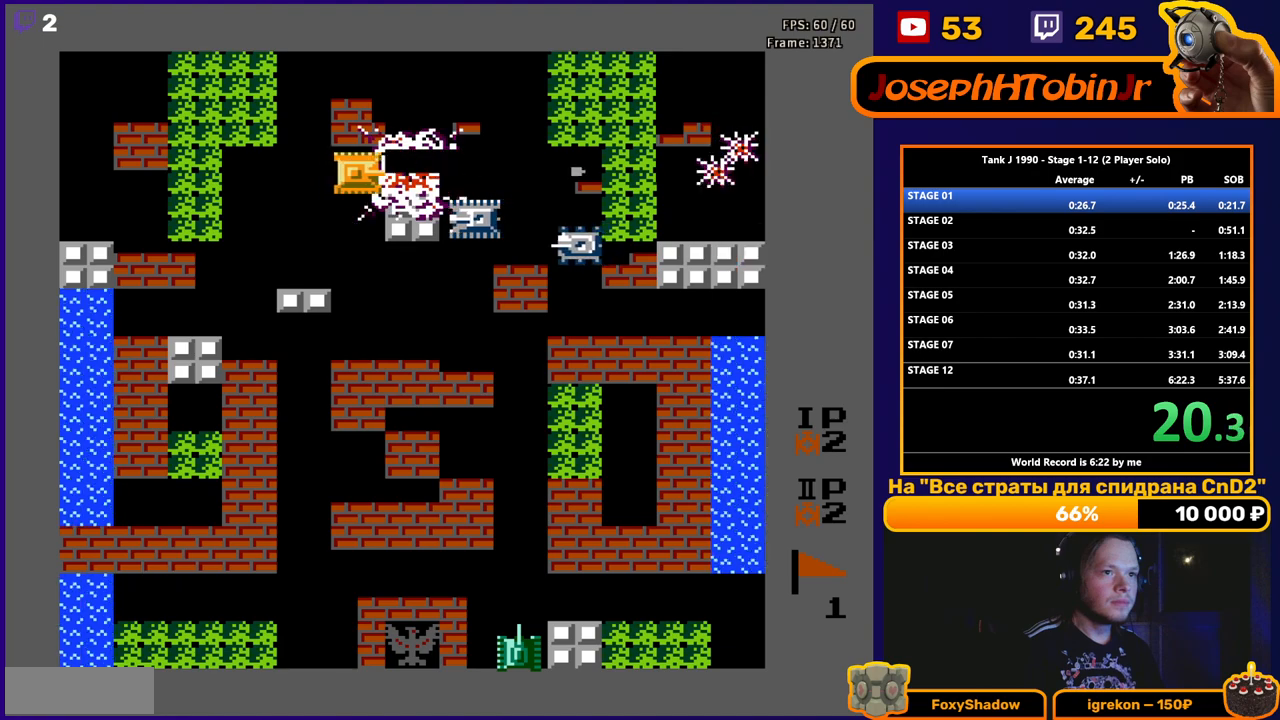
{"buttons": ["DPAD_RIGHT"], "events": [[367, "B", "up"]]}
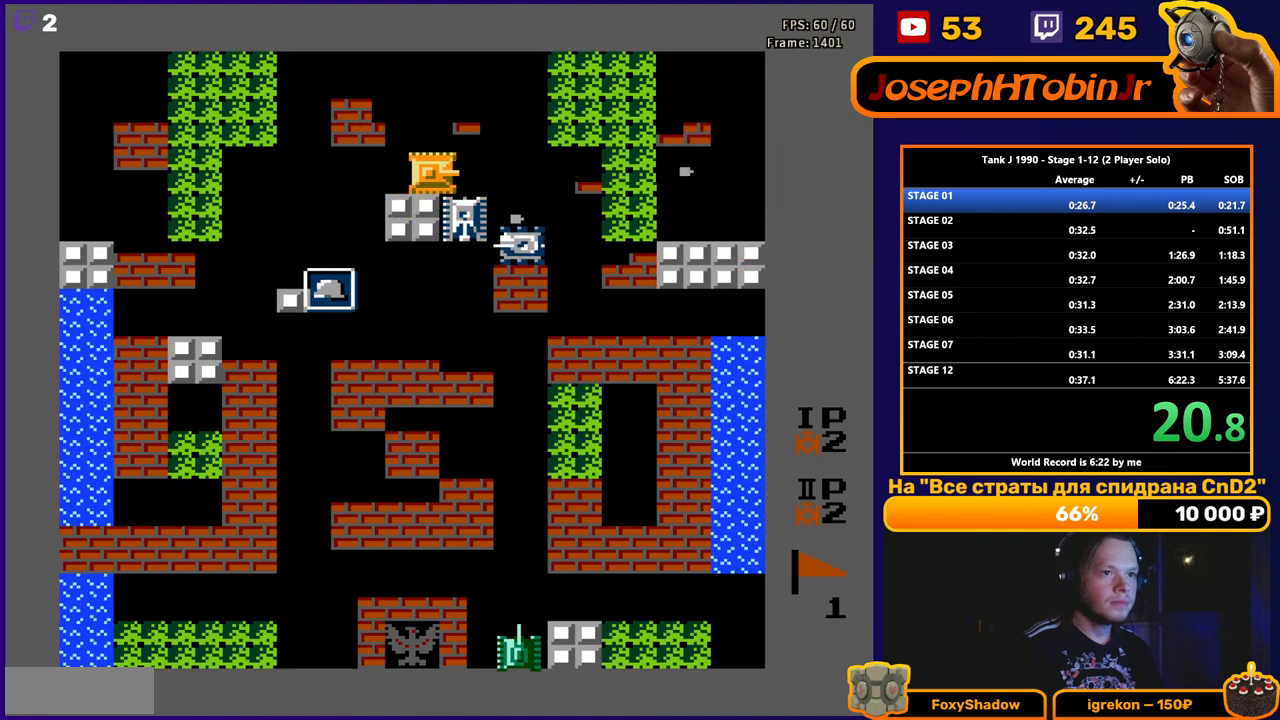
{"buttons": ["B"], "events": [[133, "DPAD_DOWN", "down"], [150, "B", "down"], [150, "DPAD_RIGHT", "up"], [267, "DPAD_DOWN", "up"]]}
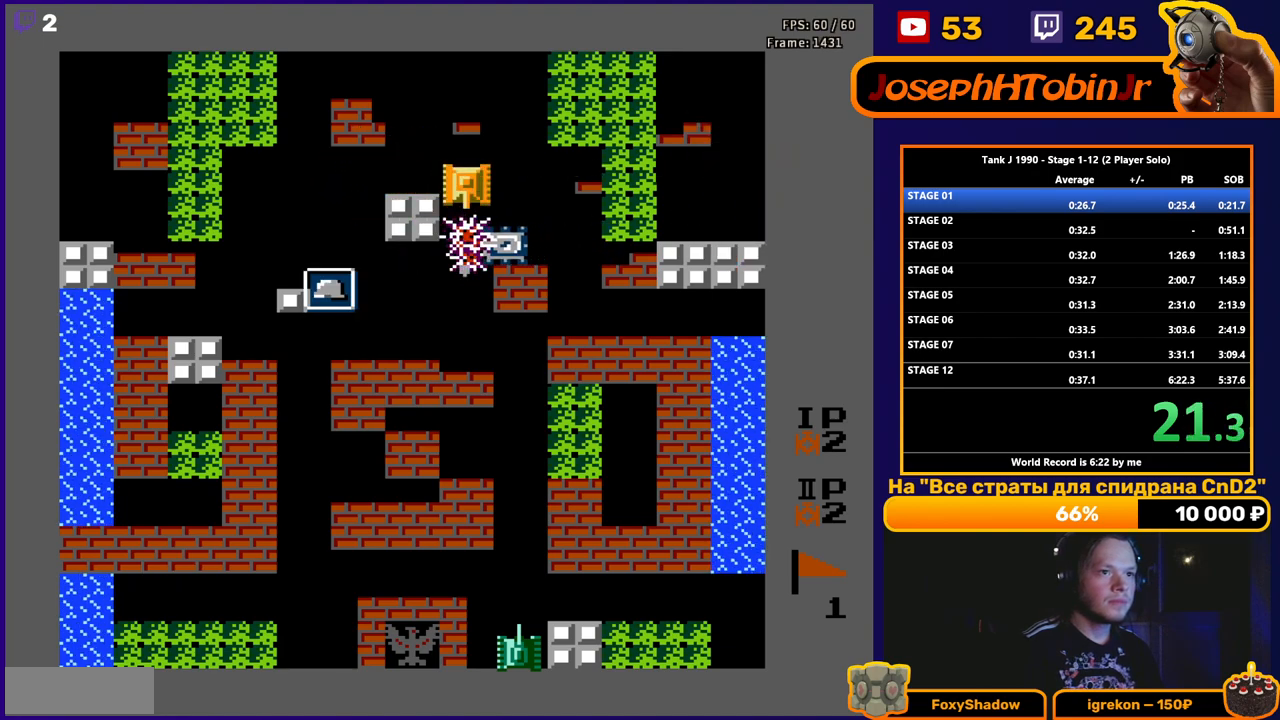
{"buttons": ["DPAD_DOWN"], "events": [[83, "B", "up"], [100, "B", "down"], [133, "DPAD_DOWN", "down"], [317, "B", "up"]]}
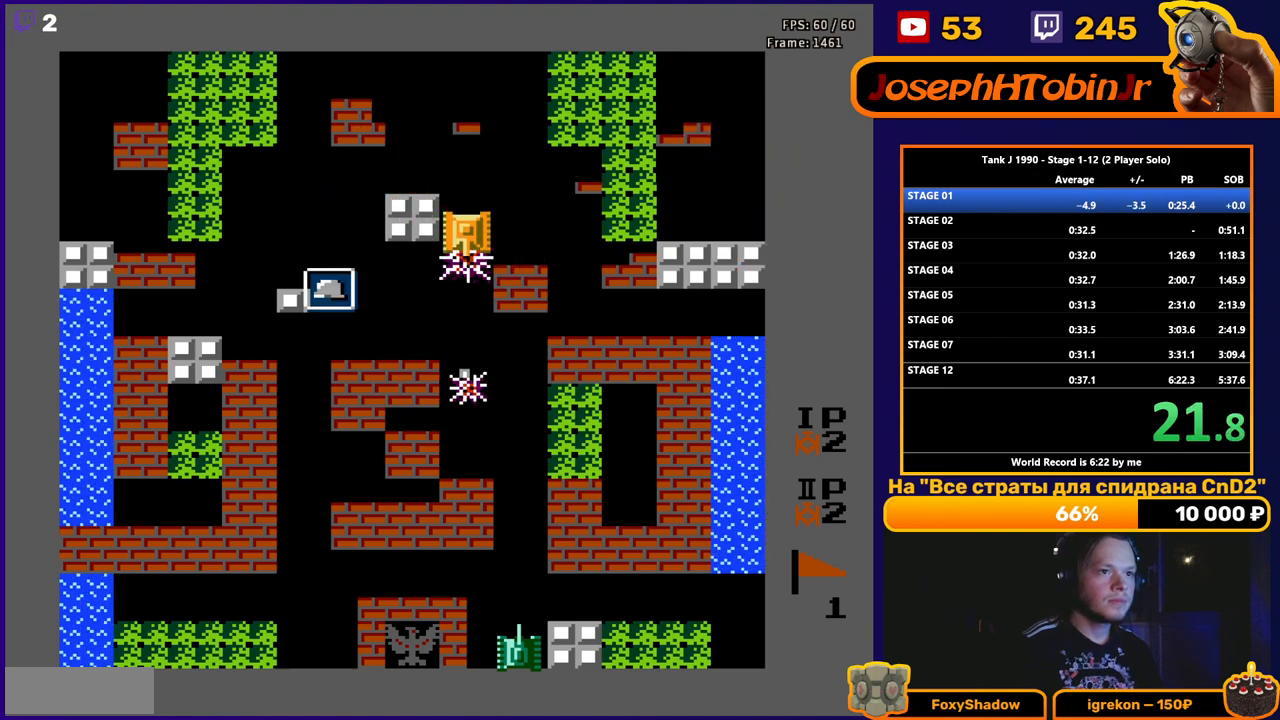
{"buttons": ["B", "DPAD_LEFT"], "events": [[267, "DPAD_DOWN", "up"], [267, "DPAD_LEFT", "down"], [383, "B", "down"]]}
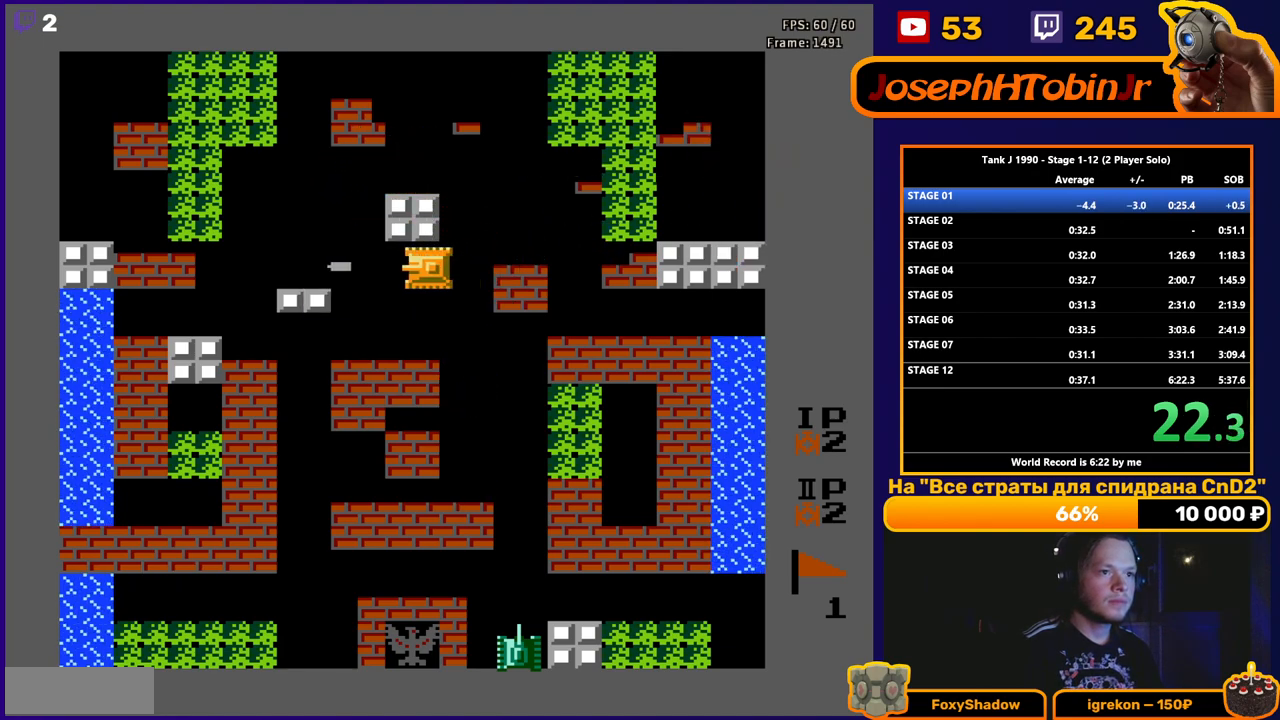
{"buttons": ["DPAD_LEFT"], "events": [[67, "B", "up"]]}
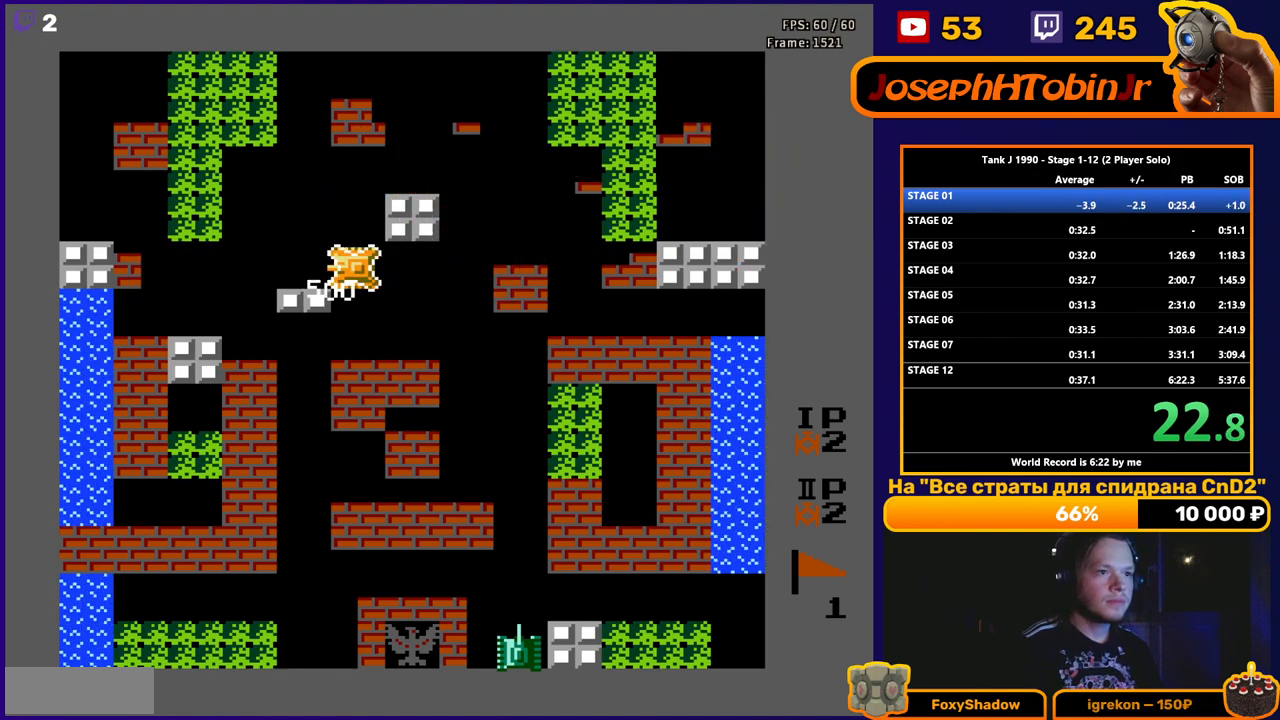
{"buttons": [], "events": [[33, "DPAD_LEFT", "up"]]}